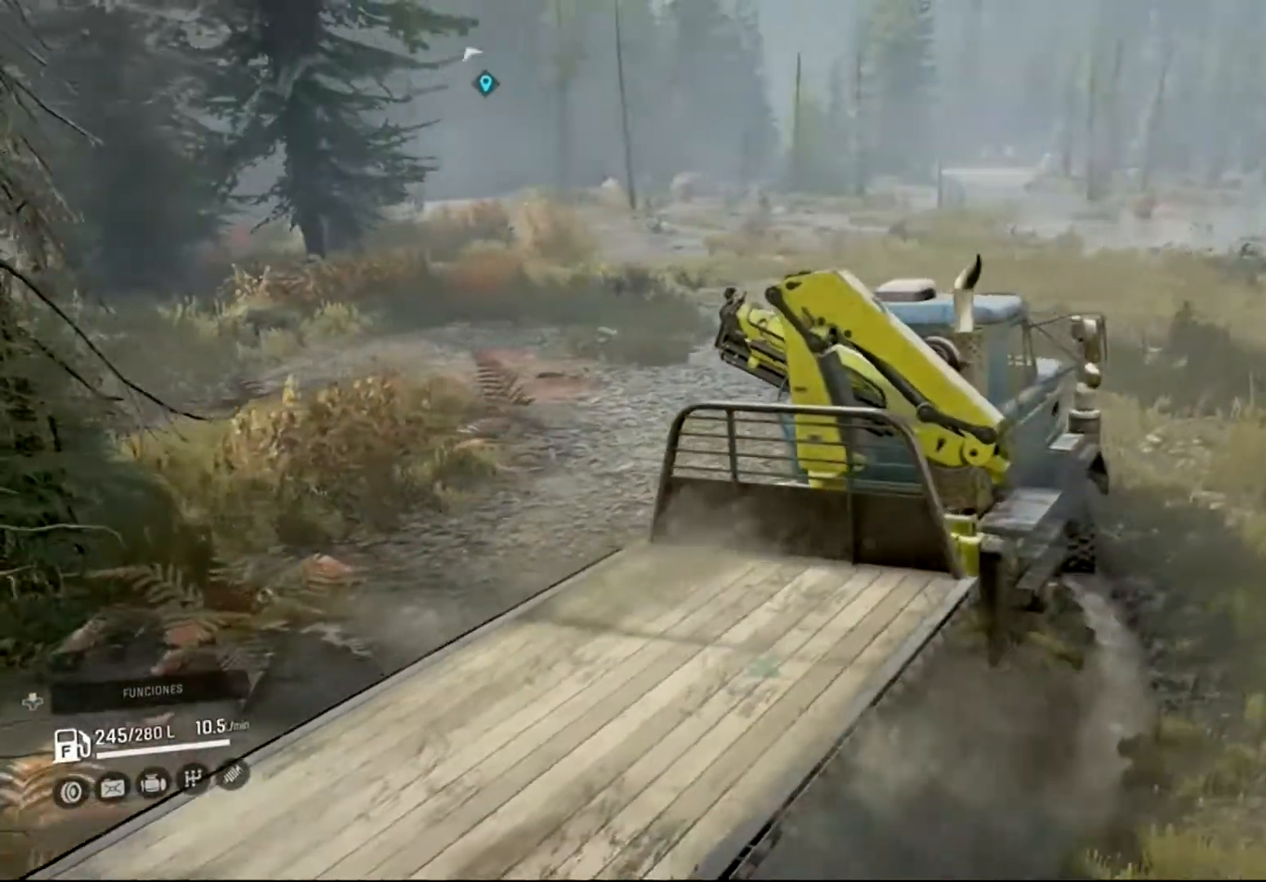
Gameplay with a controller (Xbox layout); each line is a JSON object with the inputs held at the frame after it. "events" lists button and stick changes between this image and that frame as [ms after this image, input, new state], when the widget could be followed in between.
{"buttons": ["R2"], "left_stick": "center", "right_stick": "center", "events": [[366, "left_stick", "center"]]}
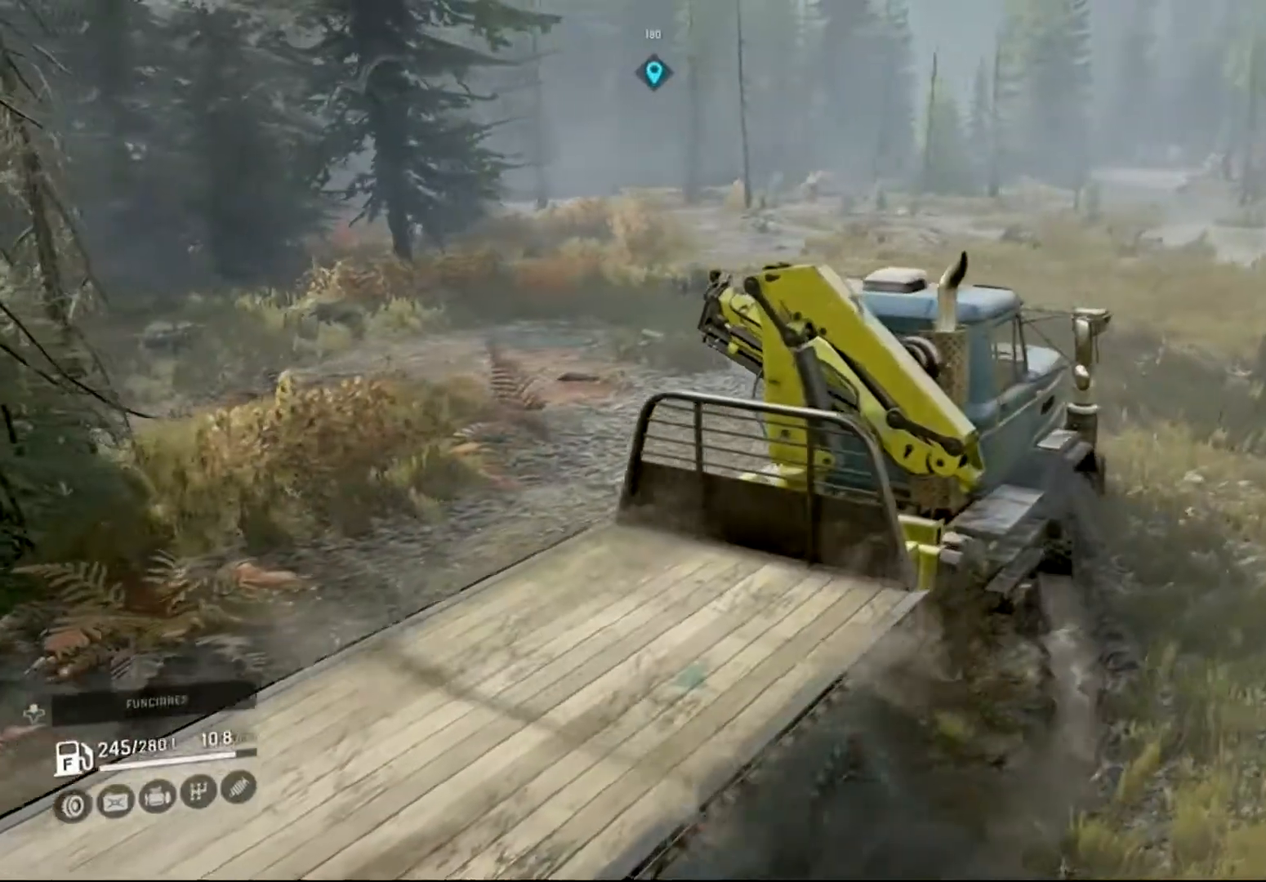
{"buttons": ["R2"], "left_stick": "left", "right_stick": "center", "events": [[500, "left_stick", "left"]]}
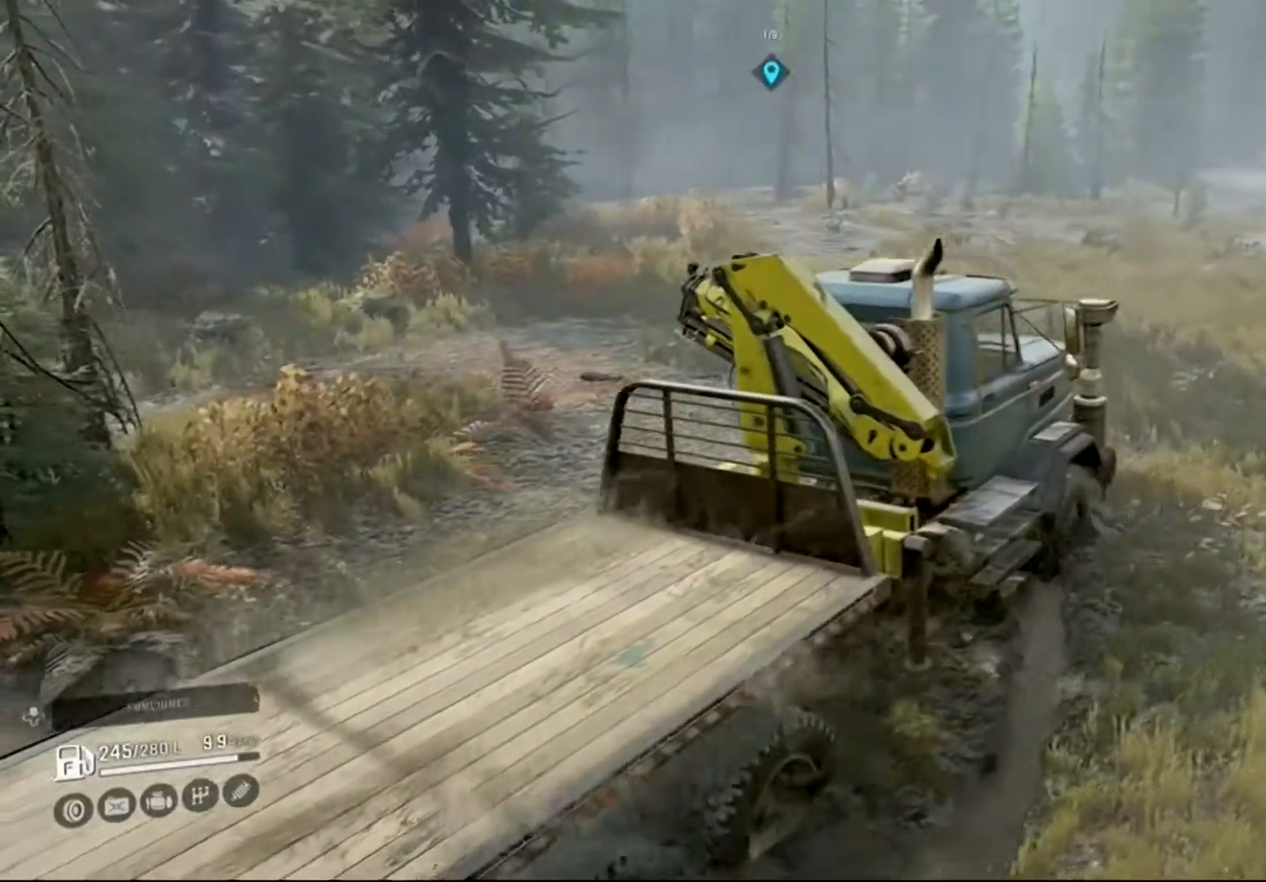
{"buttons": ["R2"], "left_stick": "left", "right_stick": "center", "events": []}
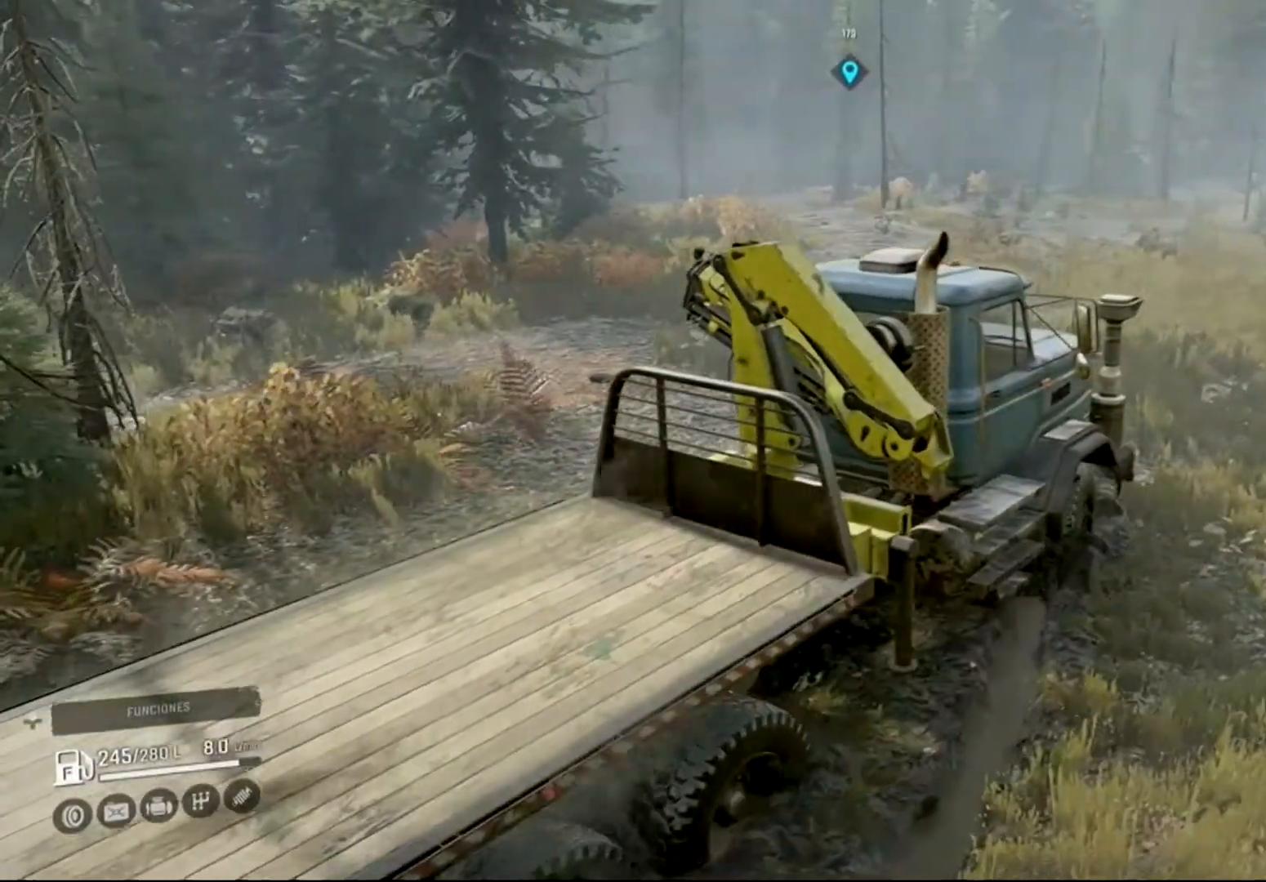
{"buttons": ["R2"], "left_stick": "left", "right_stick": "right", "events": [[233, "right_stick", "right"]]}
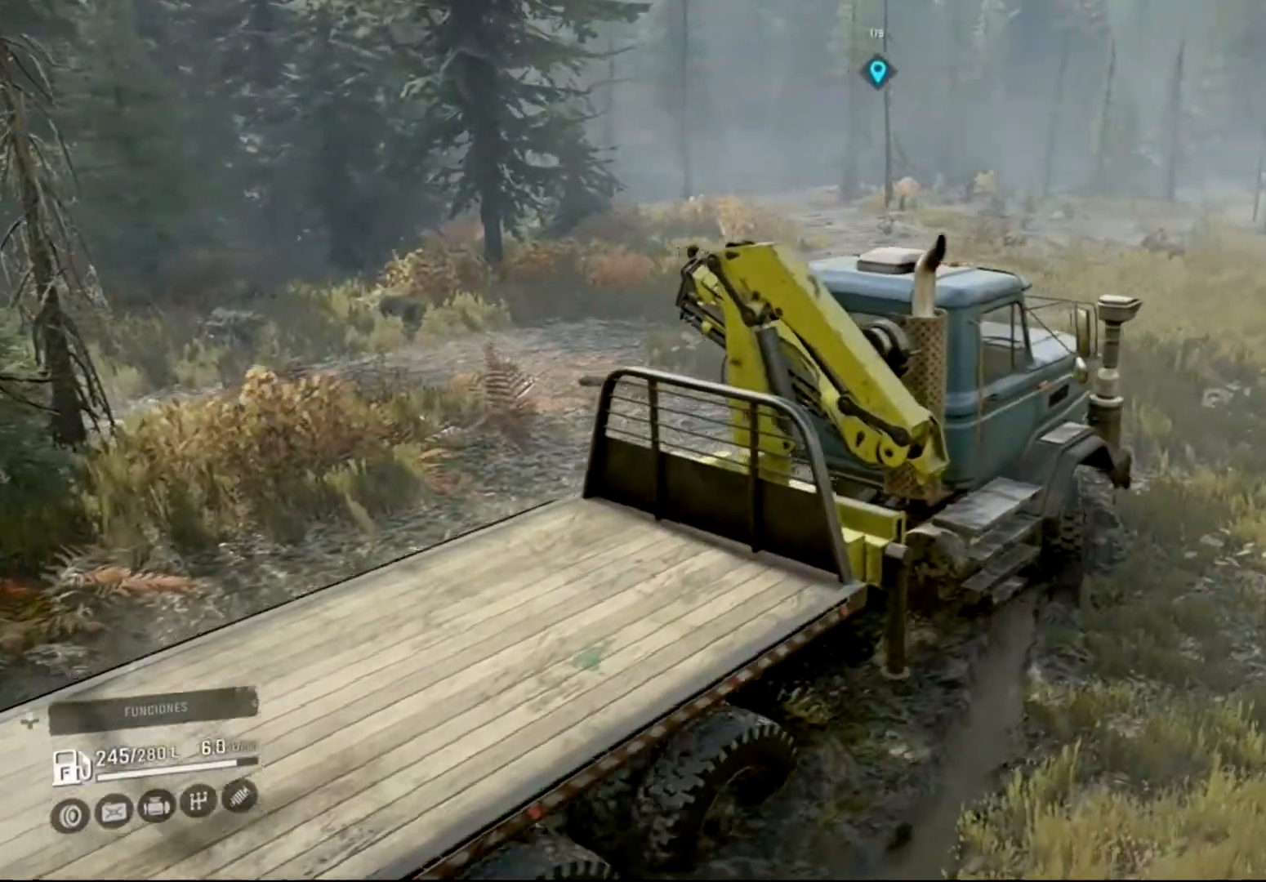
{"buttons": ["R2"], "left_stick": "left", "right_stick": "center", "events": [[366, "right_stick", "center"]]}
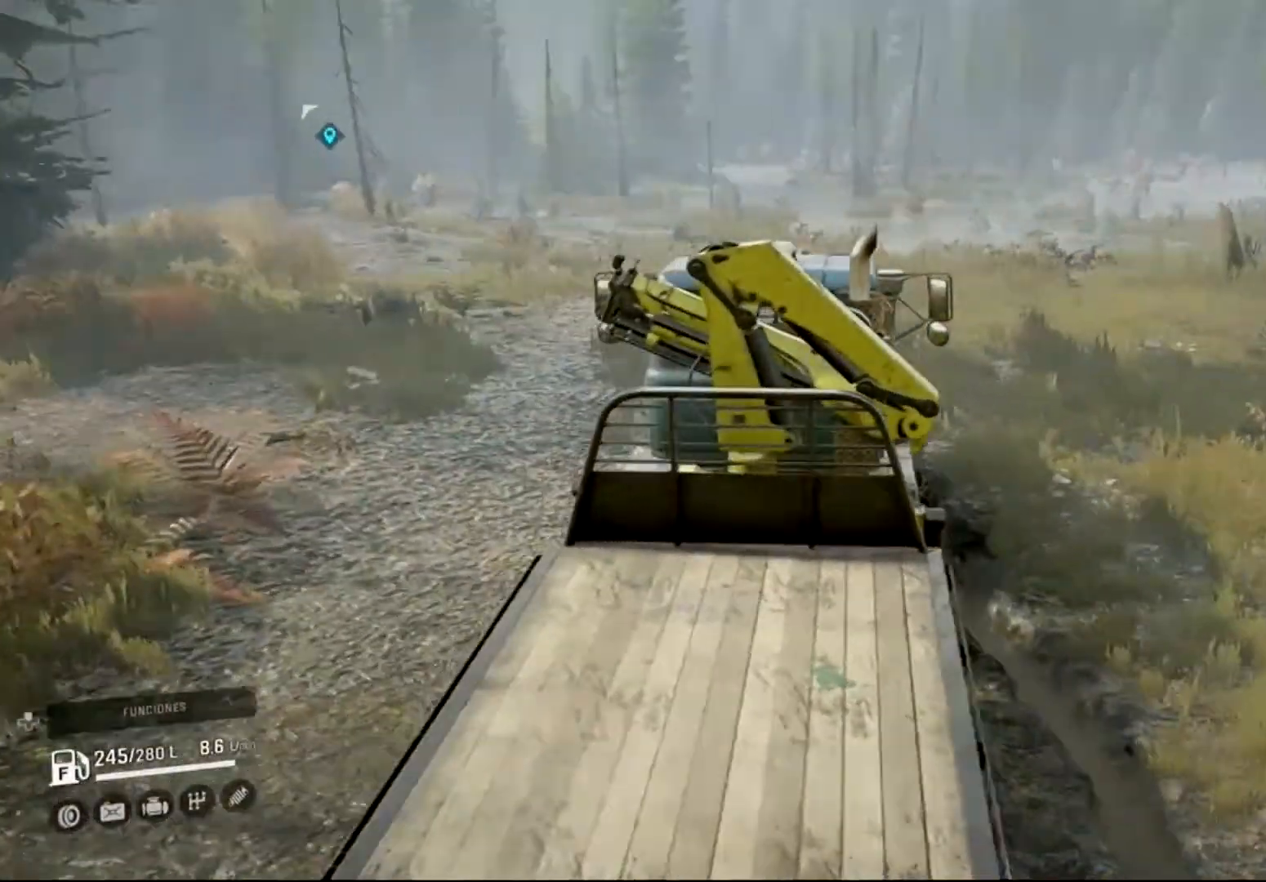
{"buttons": ["R2"], "left_stick": "left", "right_stick": "center", "events": []}
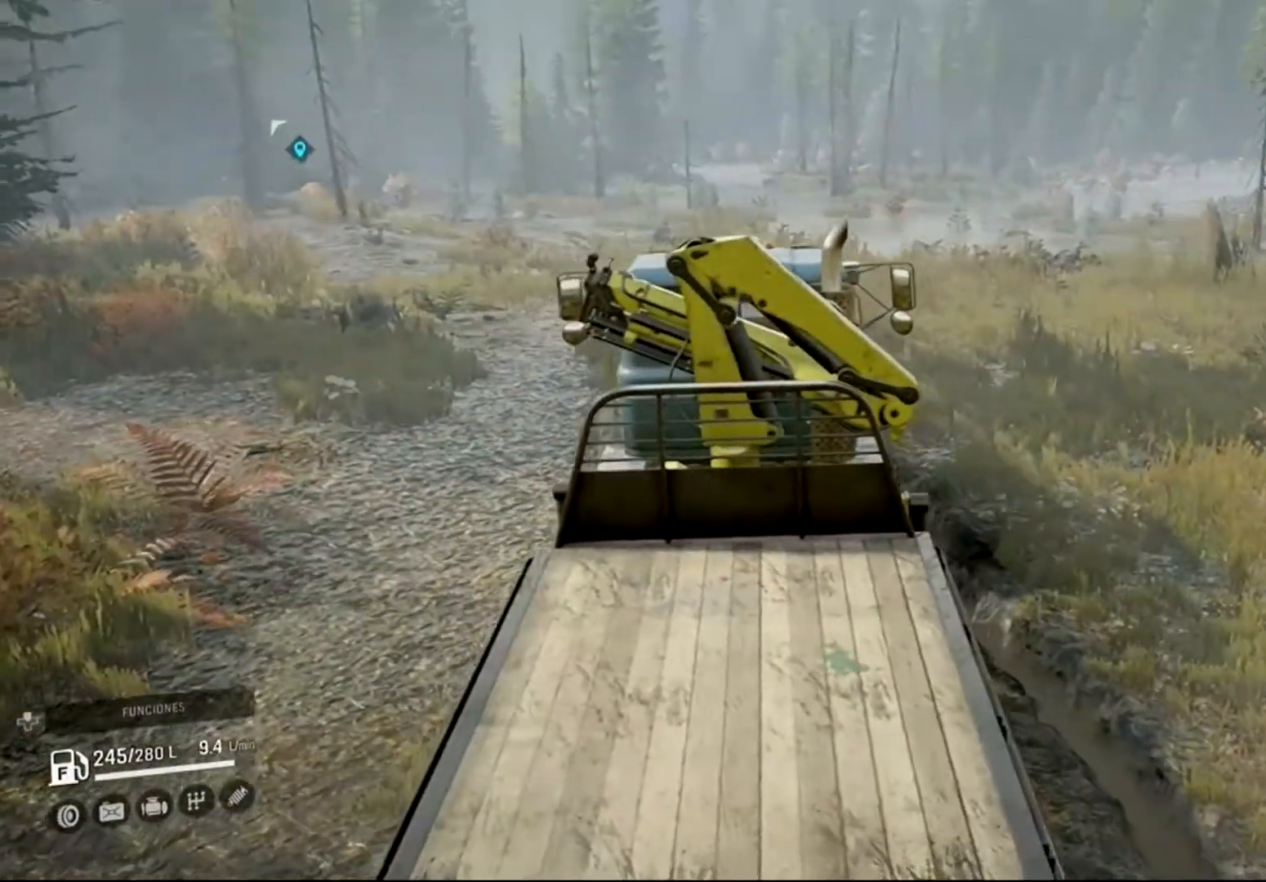
{"buttons": ["R2"], "left_stick": "left", "right_stick": "center", "events": []}
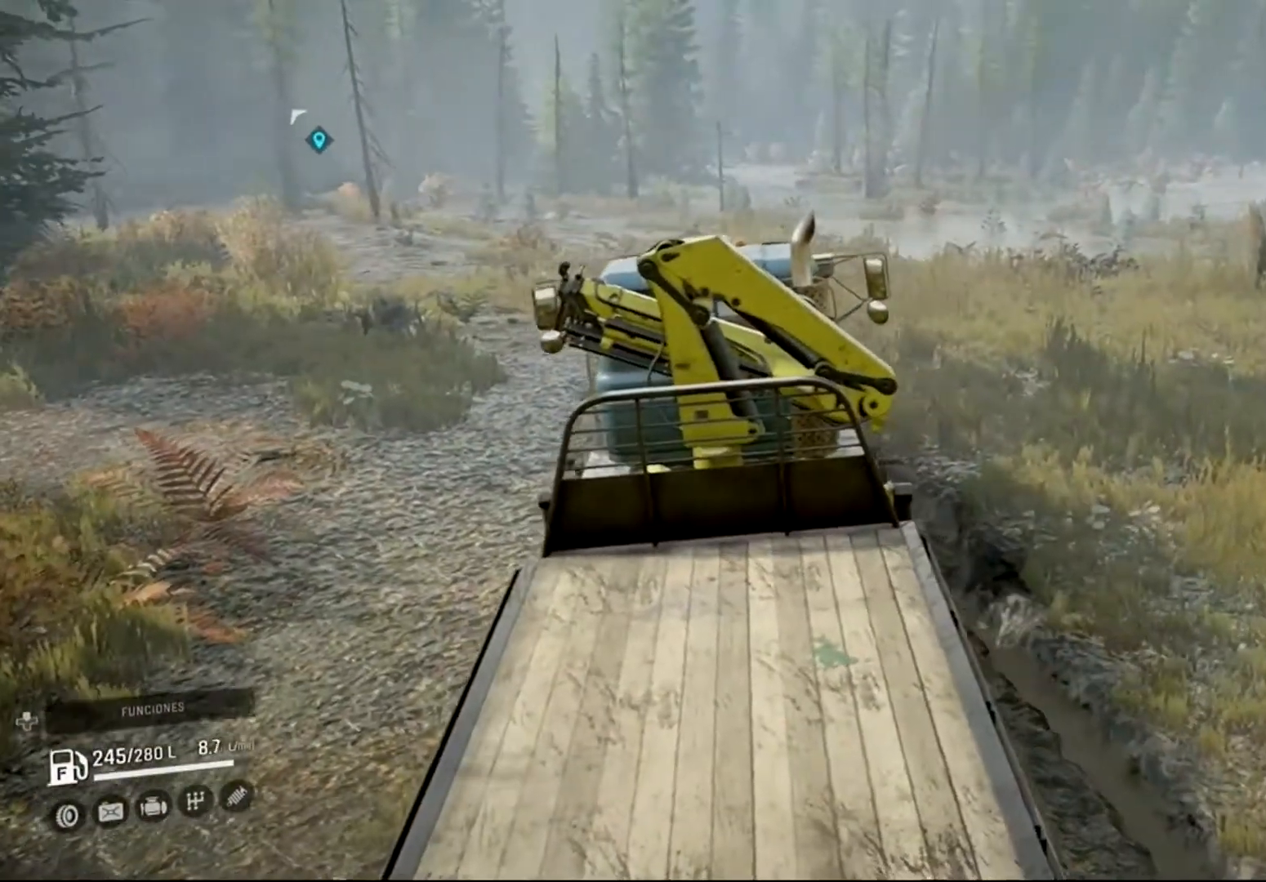
{"buttons": ["R2"], "left_stick": "left", "right_stick": "center", "events": []}
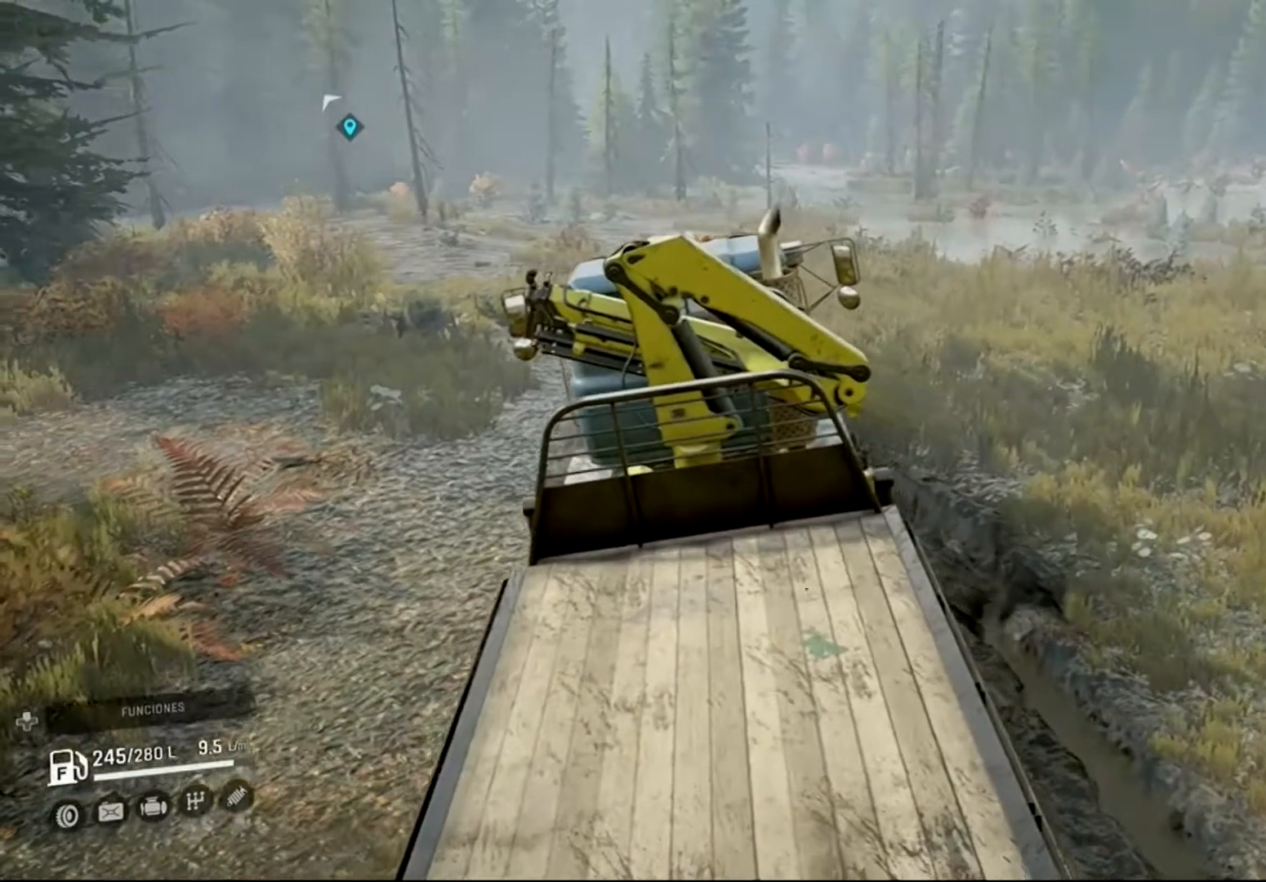
{"buttons": ["R2"], "left_stick": "left", "right_stick": "right", "events": [[300, "right_stick", "right"]]}
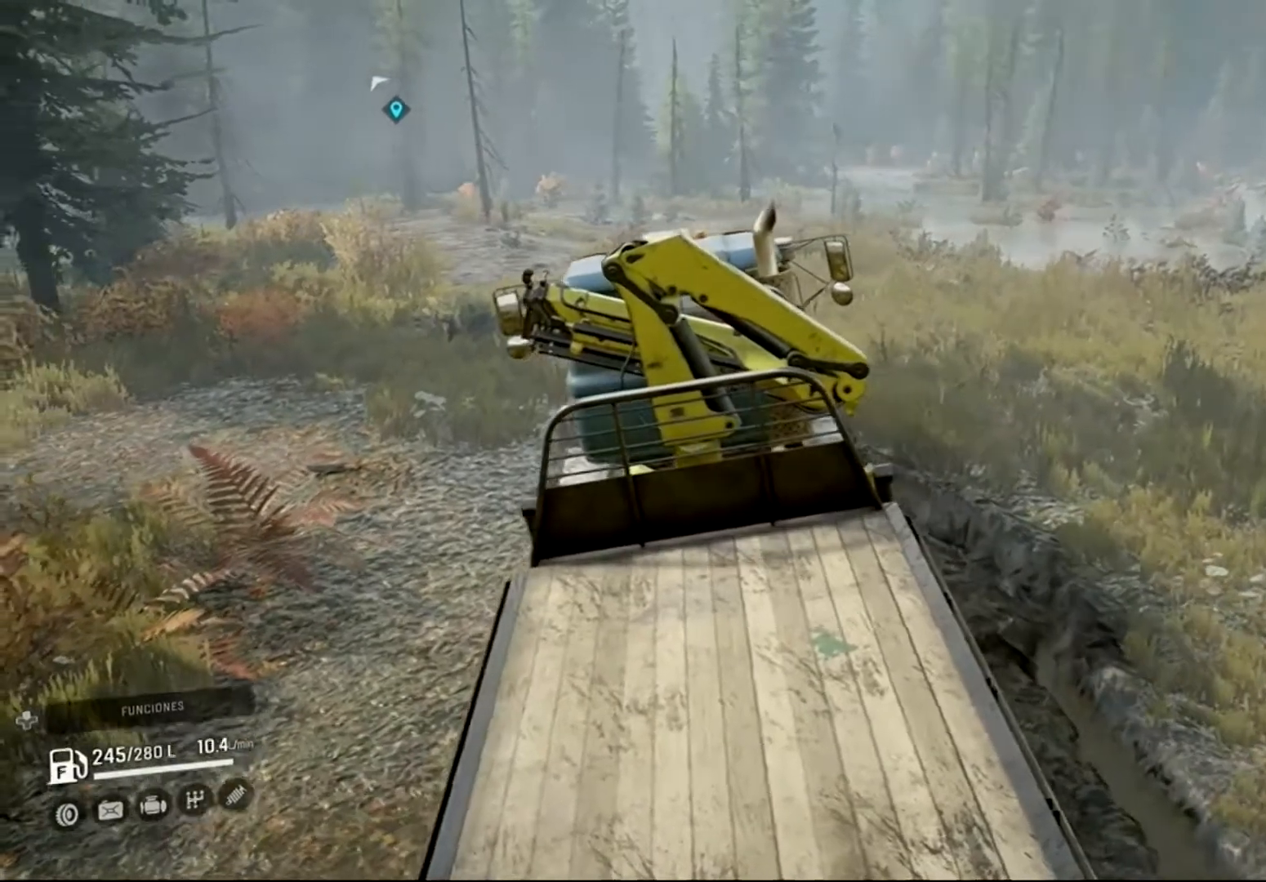
{"buttons": ["R2"], "left_stick": "center", "right_stick": "center", "events": [[233, "right_stick", "center"], [433, "left_stick", "center"]]}
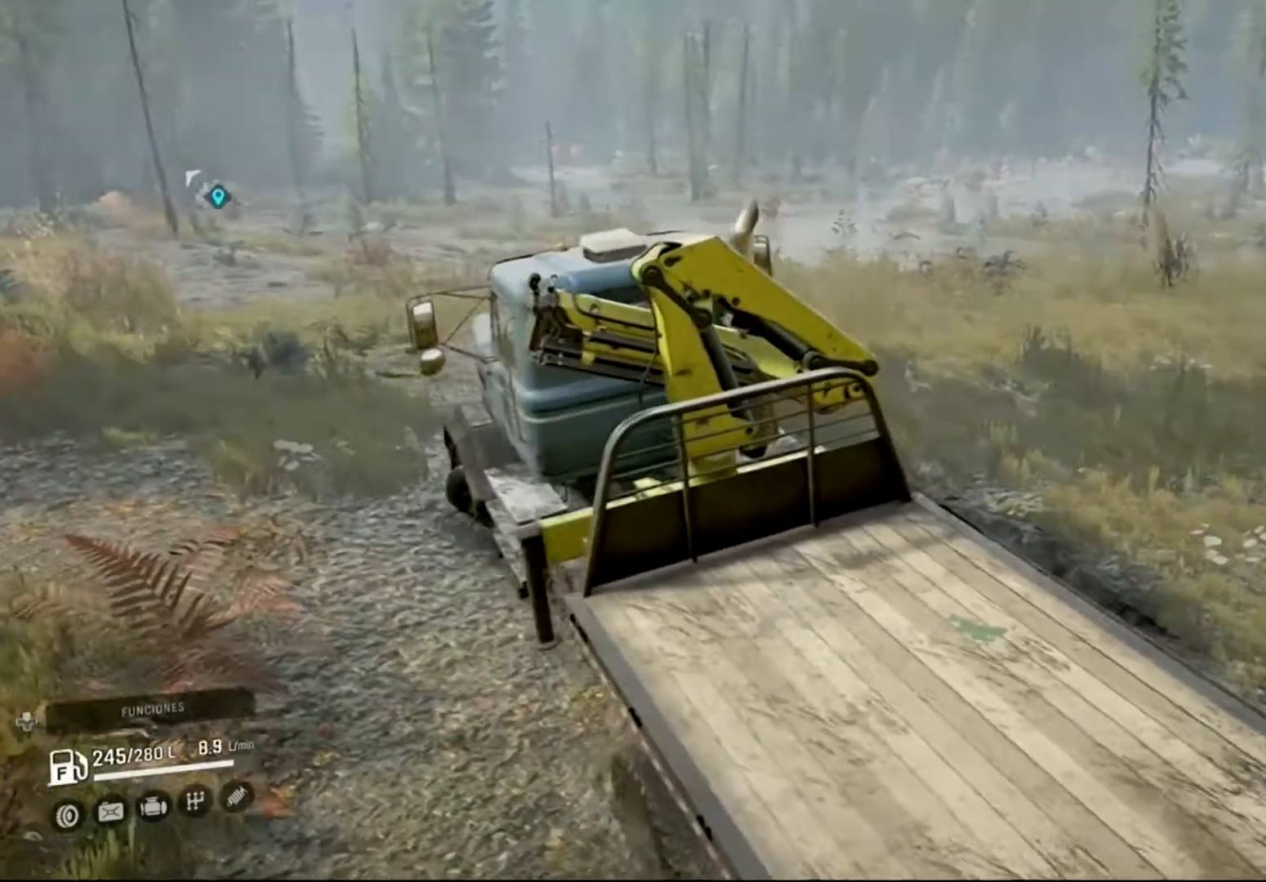
{"buttons": ["R2"], "left_stick": "center", "right_stick": "center", "events": []}
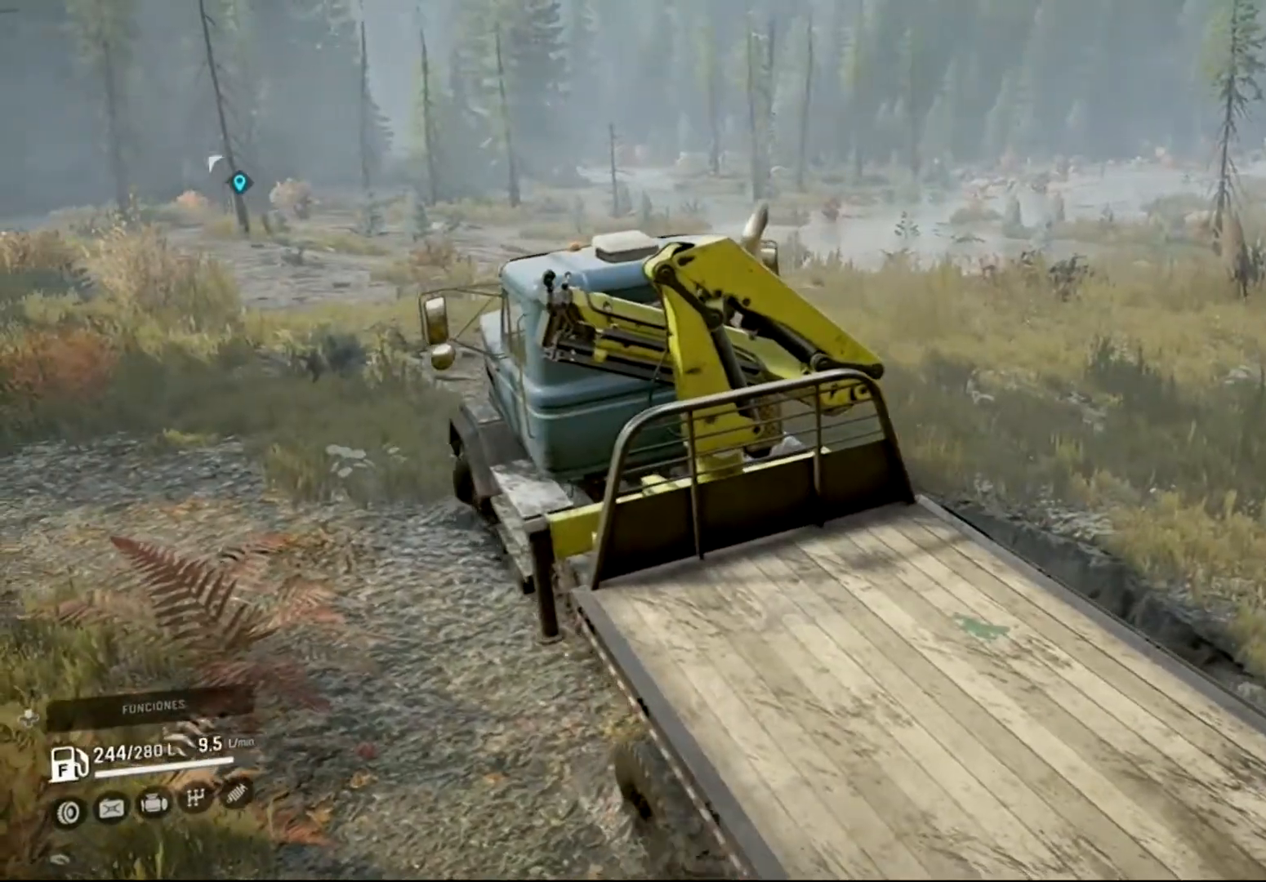
{"buttons": ["R2"], "left_stick": "left", "right_stick": "center", "events": [[466, "left_stick", "left"]]}
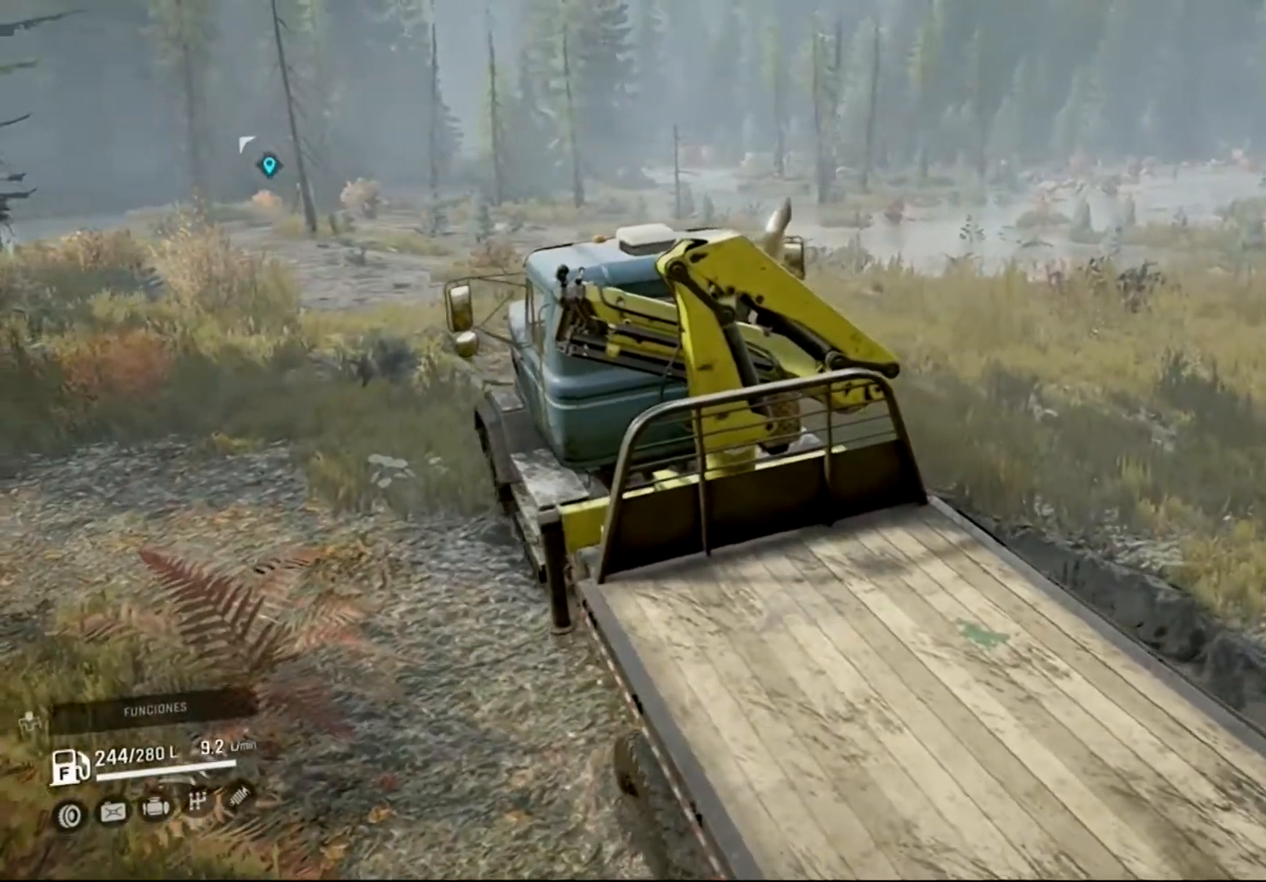
{"buttons": ["R2"], "left_stick": "left", "right_stick": "center", "events": []}
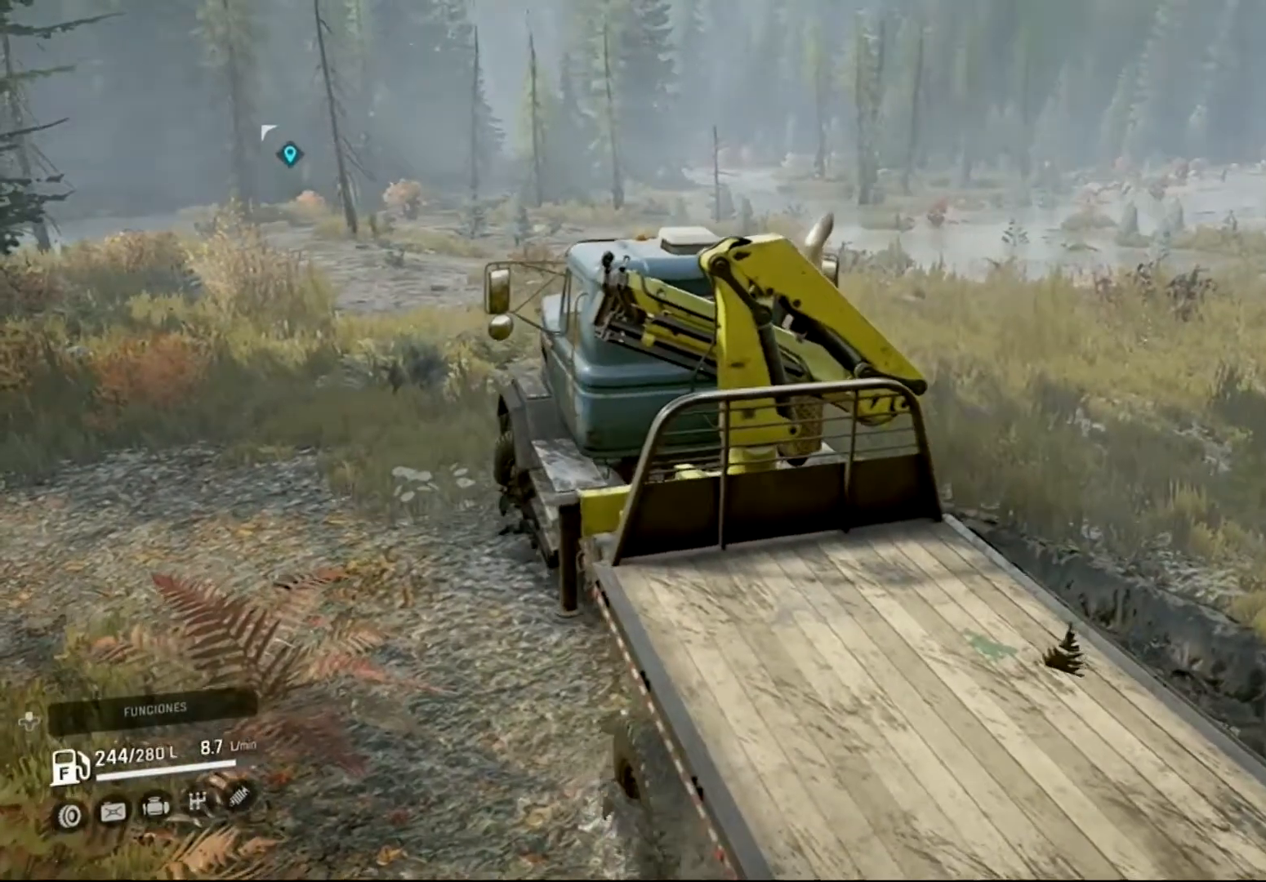
{"buttons": ["R2"], "left_stick": "left", "right_stick": "center", "events": []}
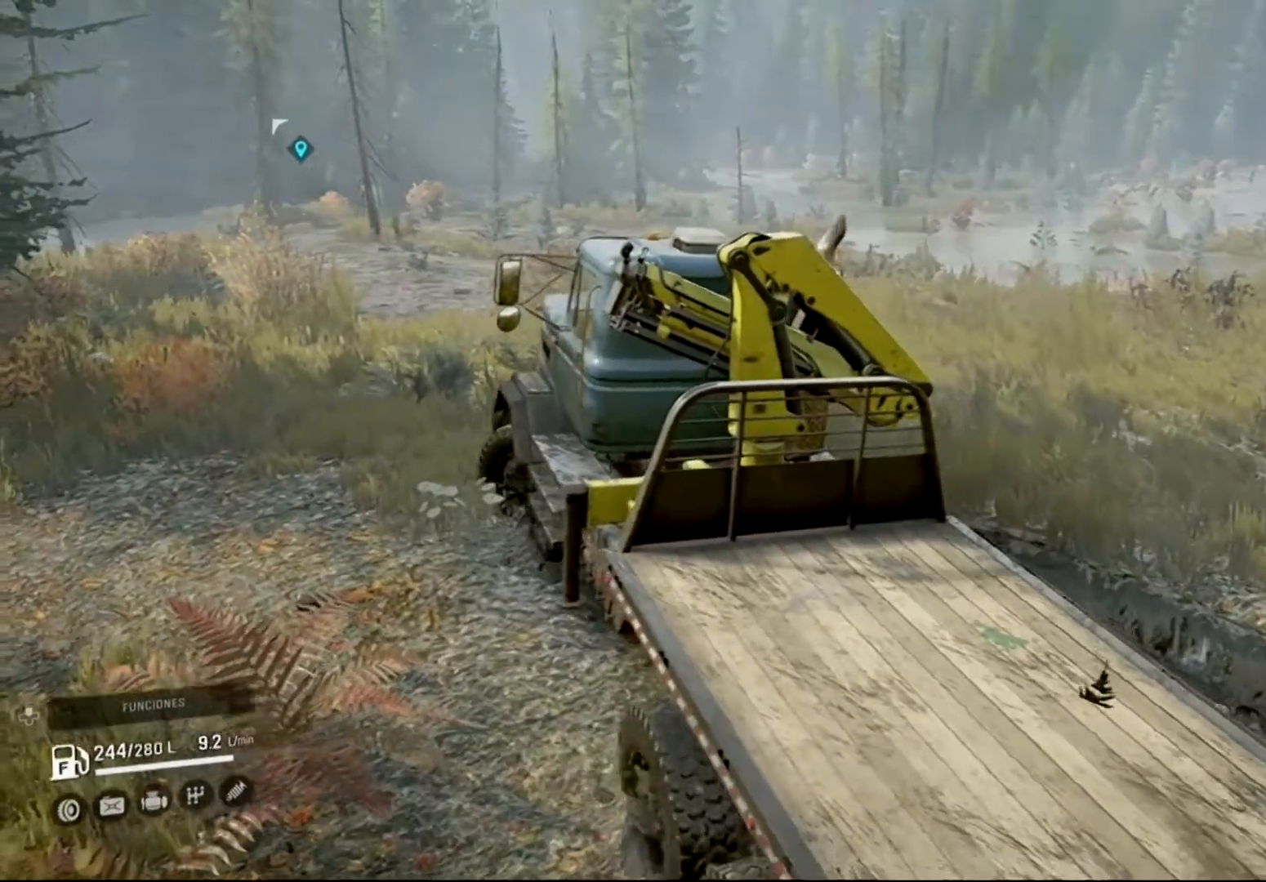
{"buttons": ["R2"], "left_stick": "center", "right_stick": "center", "events": [[500, "left_stick", "center"]]}
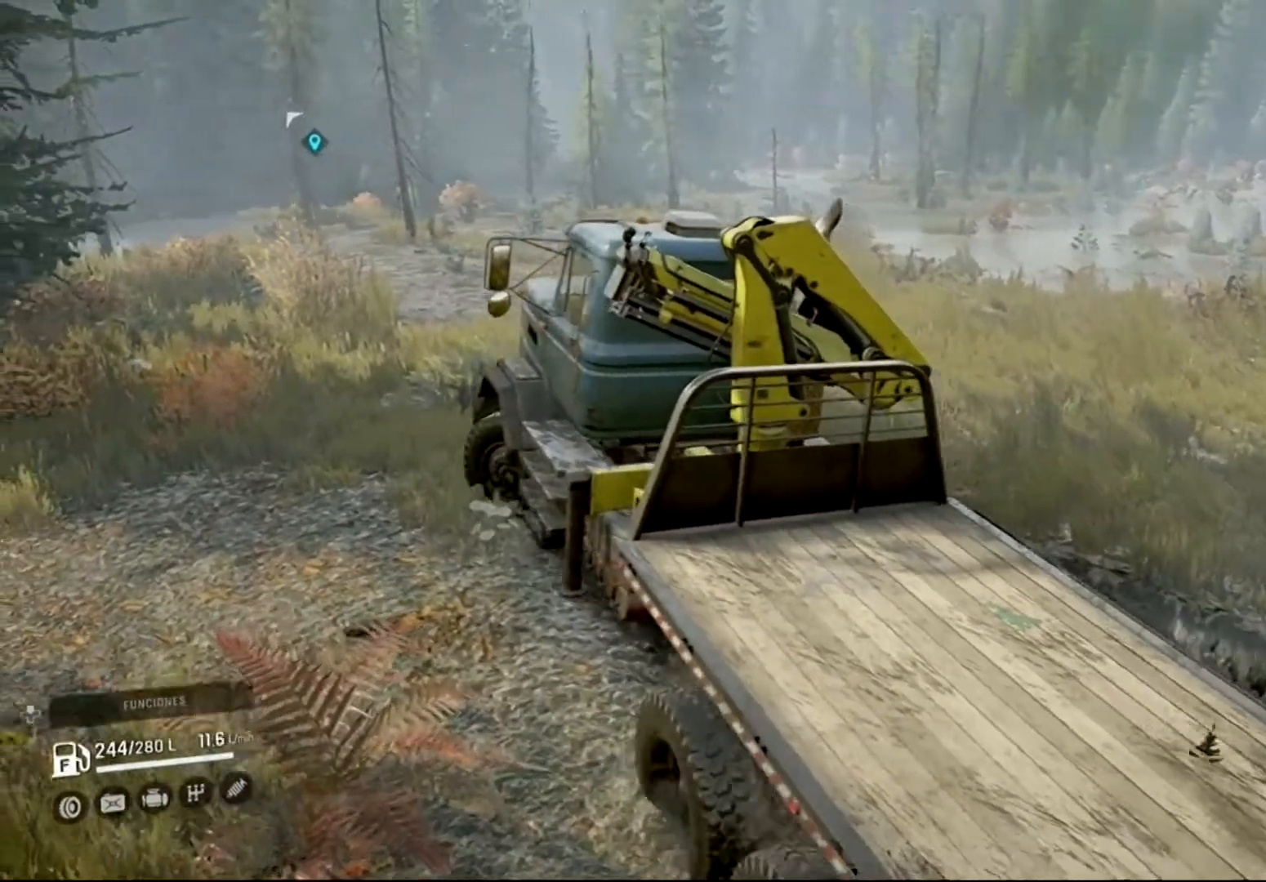
{"buttons": ["R2"], "left_stick": "right", "right_stick": "center", "events": [[366, "left_stick", "right"]]}
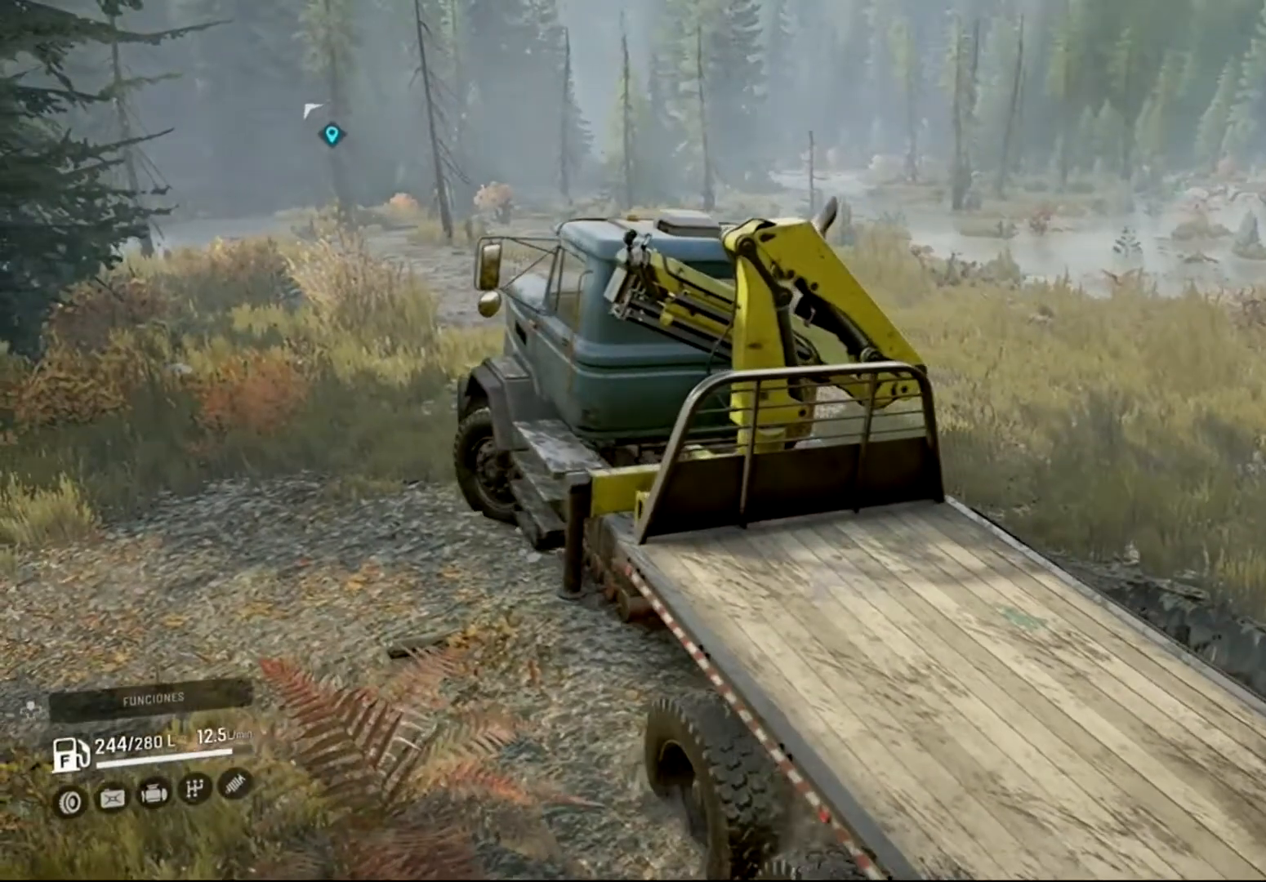
{"buttons": ["R2"], "left_stick": "right", "right_stick": "center", "events": []}
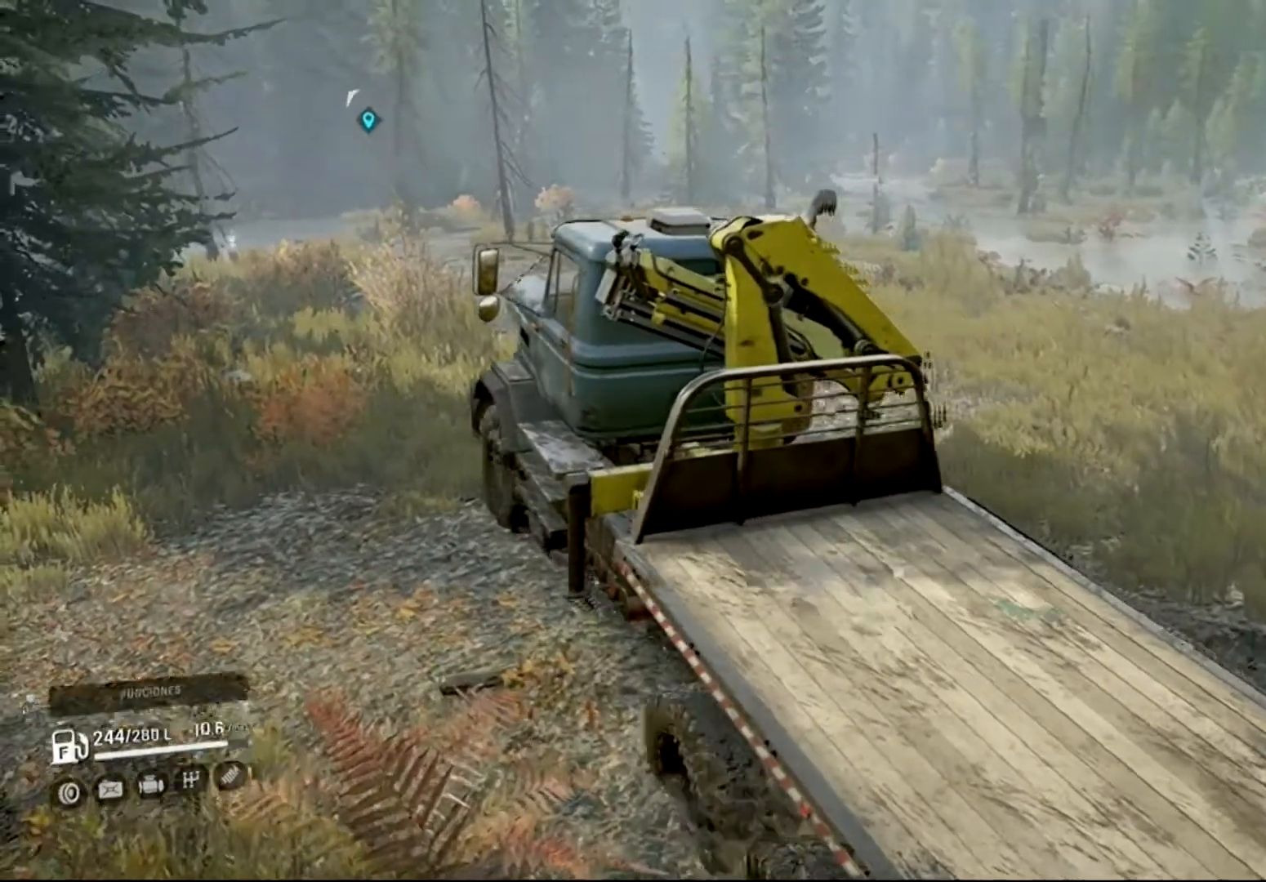
{"buttons": ["R2"], "left_stick": "right", "right_stick": "center", "events": []}
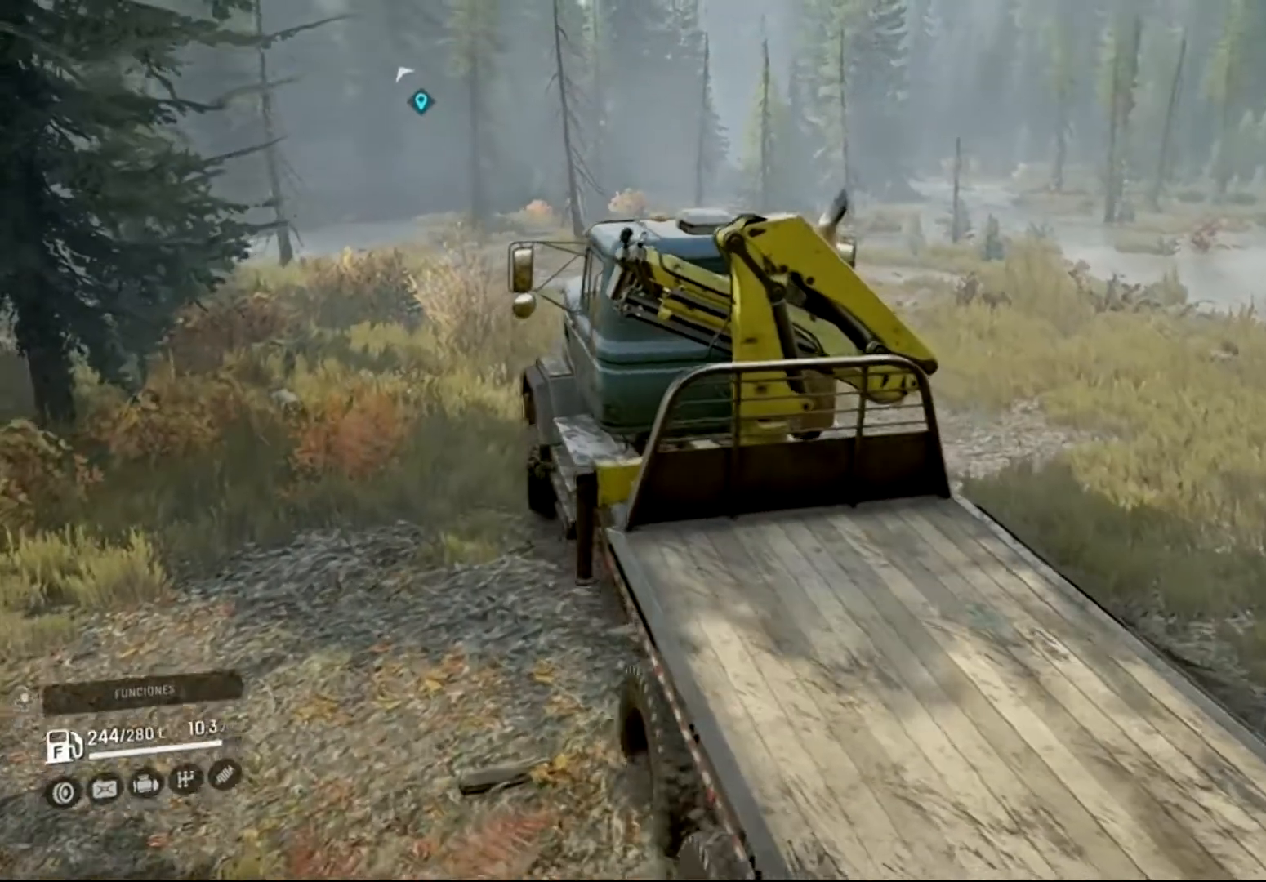
{"buttons": ["R2"], "left_stick": "right", "right_stick": "center", "events": []}
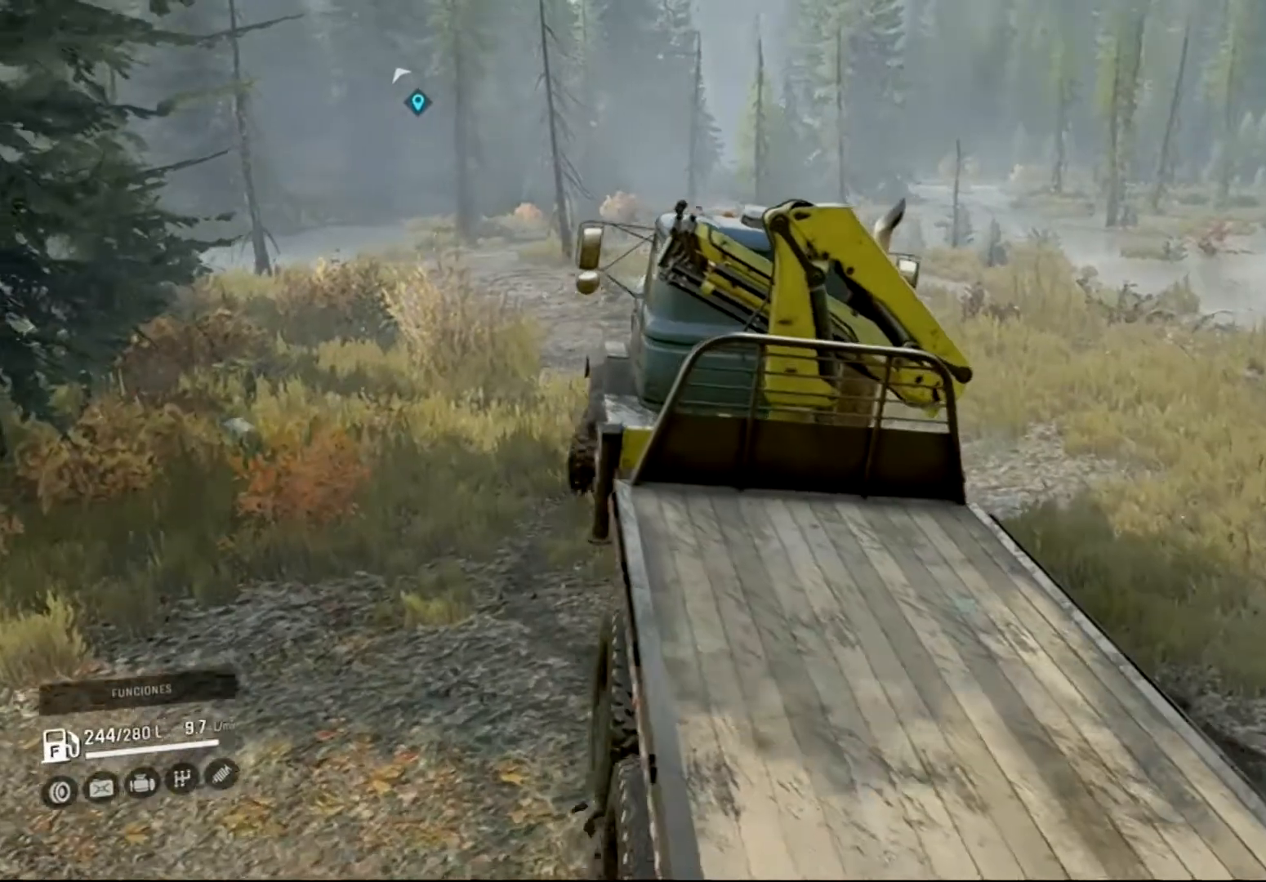
{"buttons": ["R2"], "left_stick": "center", "right_stick": "center", "events": [[133, "right_stick", "down-right"], [266, "left_stick", "center"], [433, "right_stick", "center"]]}
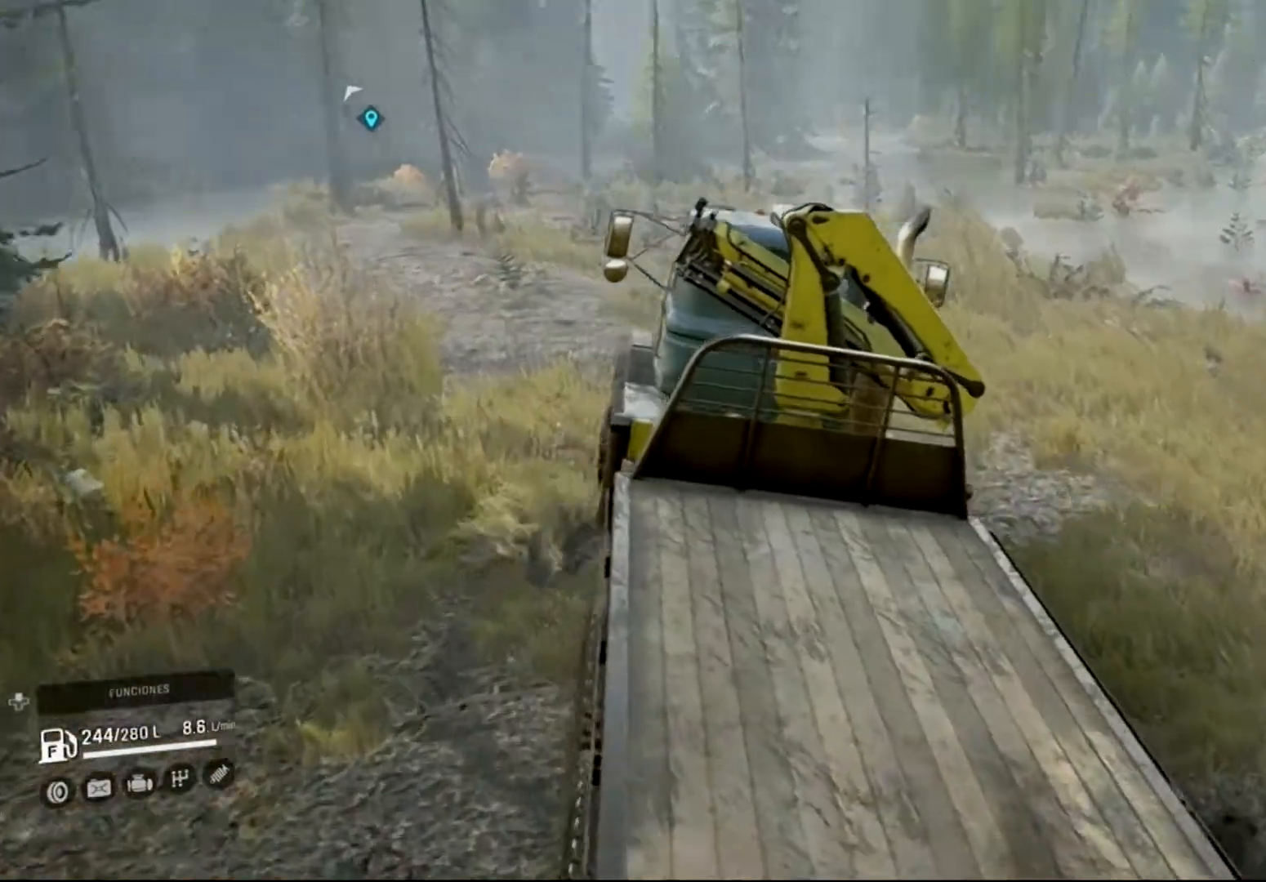
{"buttons": ["R2"], "left_stick": "center", "right_stick": "center", "events": []}
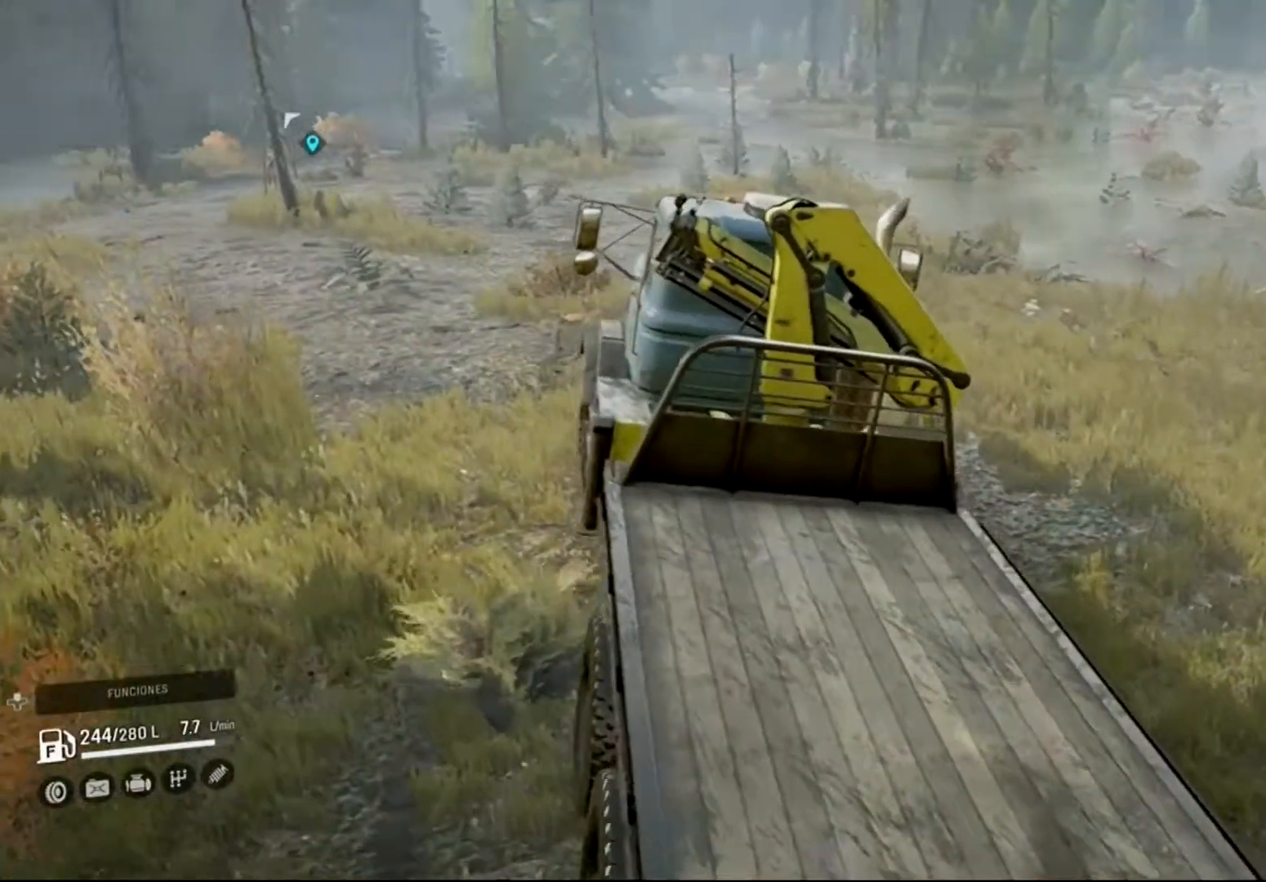
{"buttons": ["R2"], "left_stick": "center", "right_stick": "center", "events": [[200, "left_stick", "up-left"], [400, "left_stick", "center"]]}
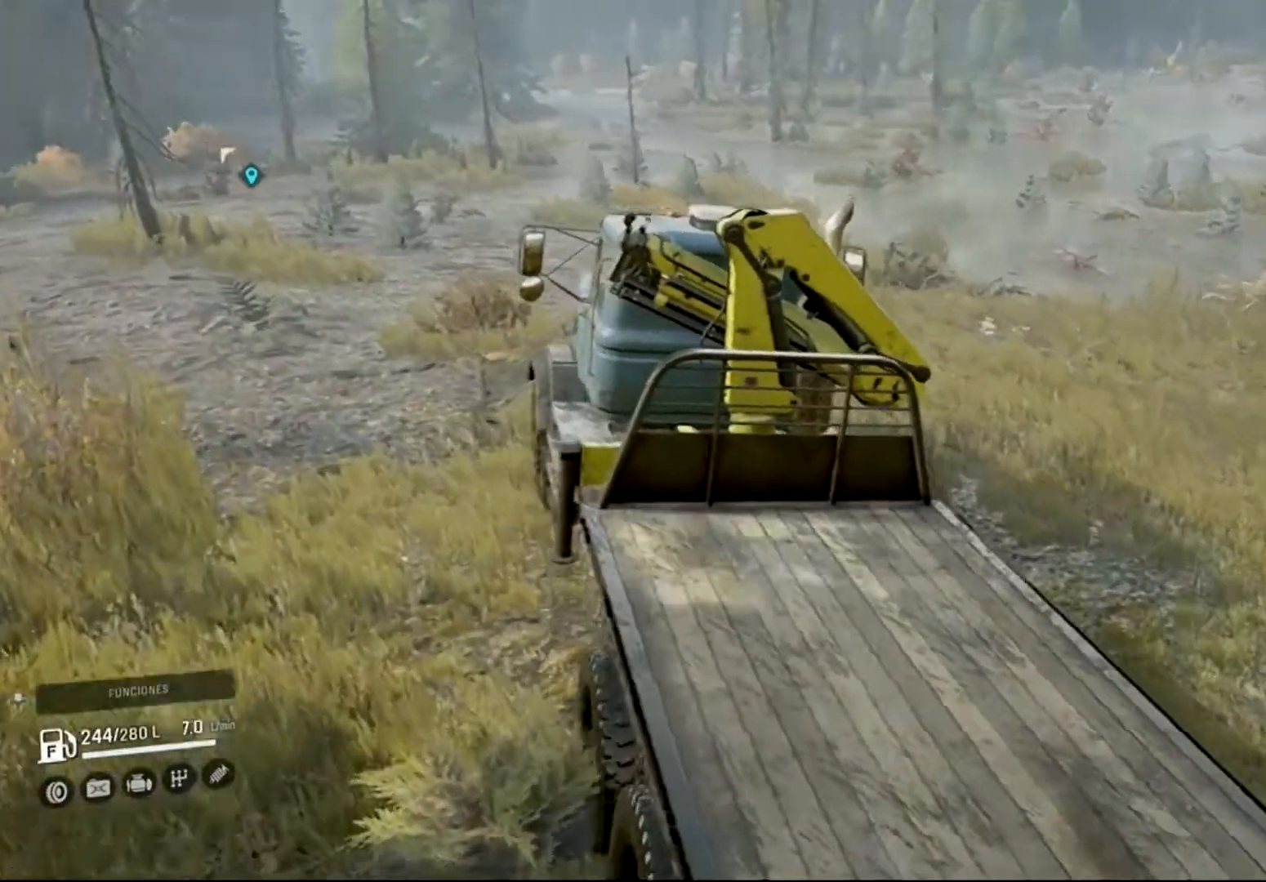
{"buttons": ["R2"], "left_stick": "center", "right_stick": "center", "events": [[400, "left_stick", "left"], [500, "left_stick", "center"]]}
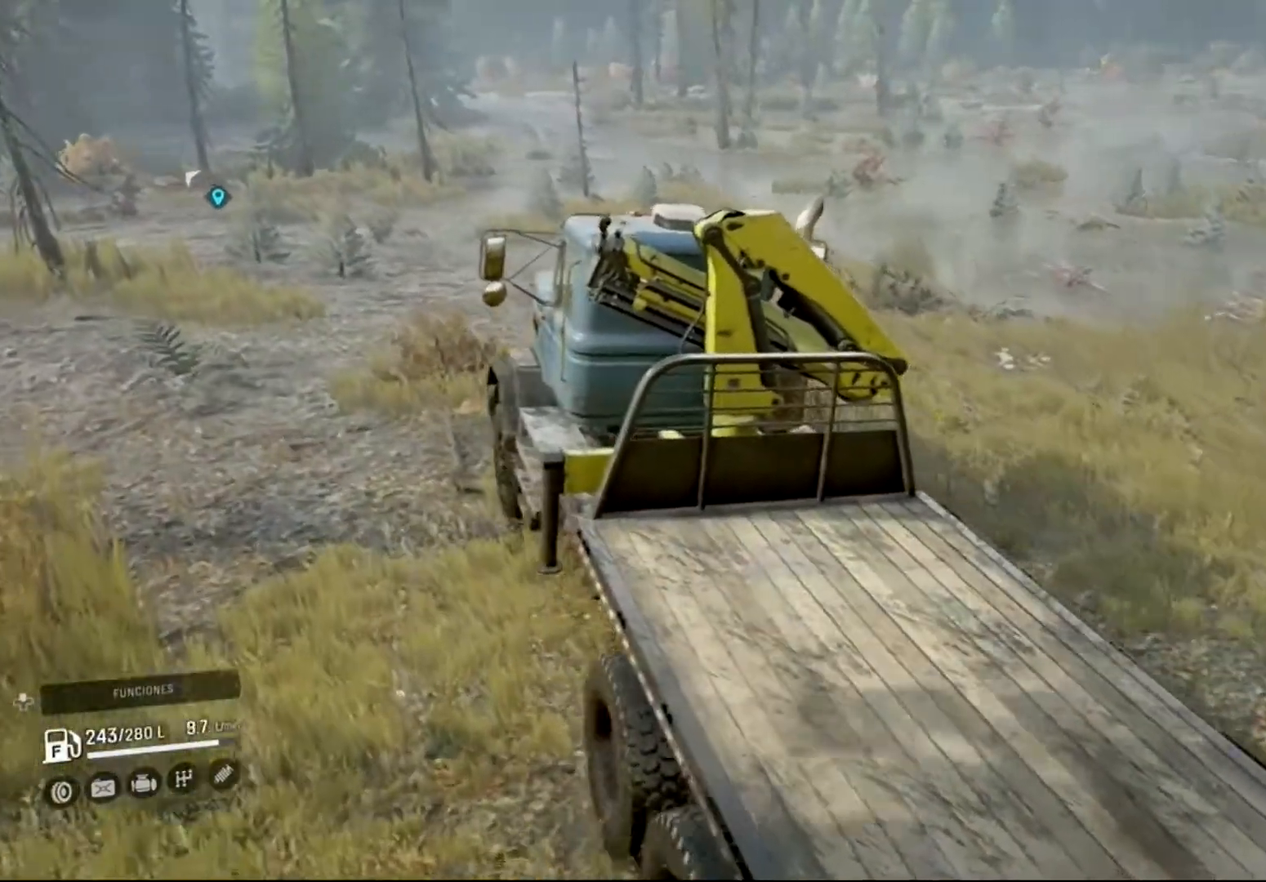
{"buttons": ["R2"], "left_stick": "up-left", "right_stick": "center", "events": [[366, "left_stick", "up-left"]]}
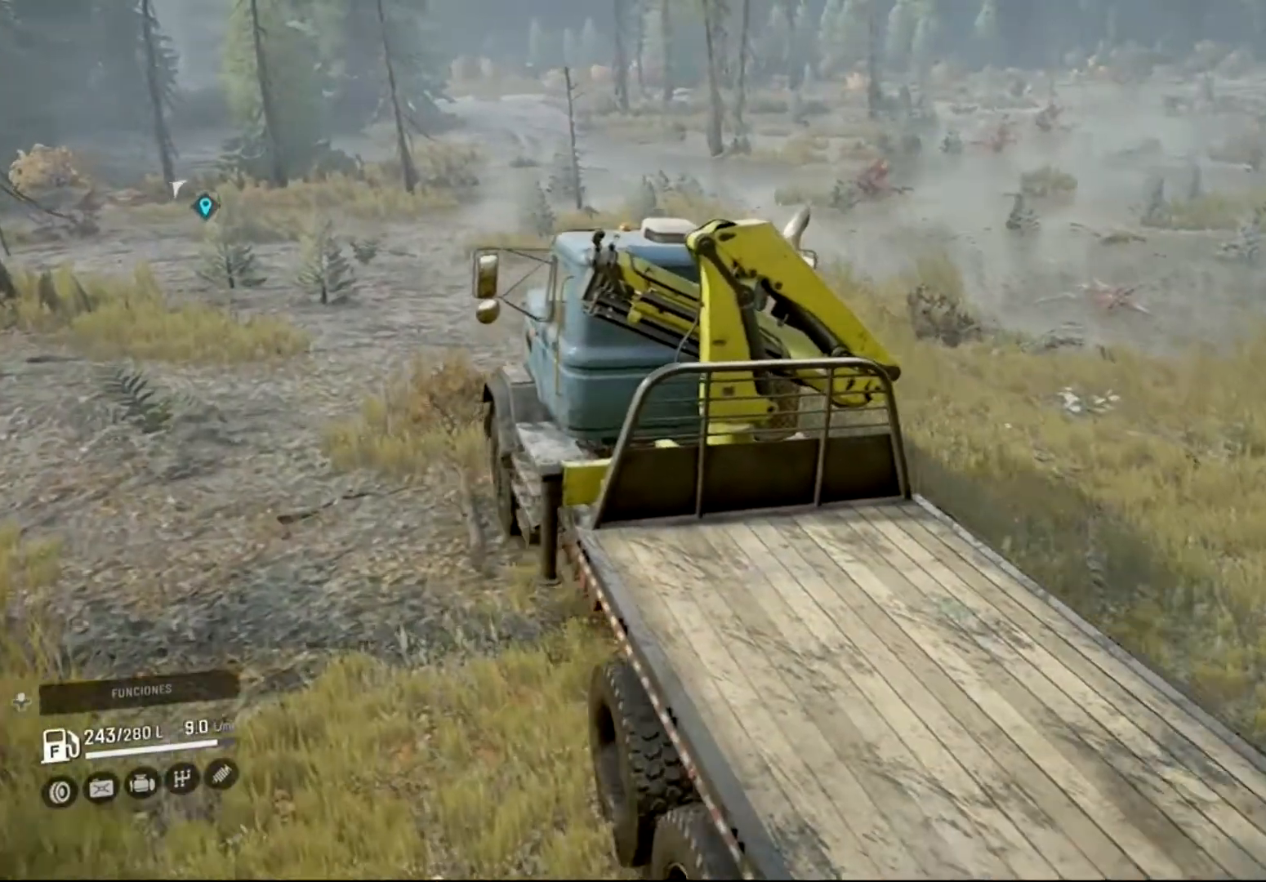
{"buttons": ["R2"], "left_stick": "center", "right_stick": "center", "events": [[33, "left_stick", "center"]]}
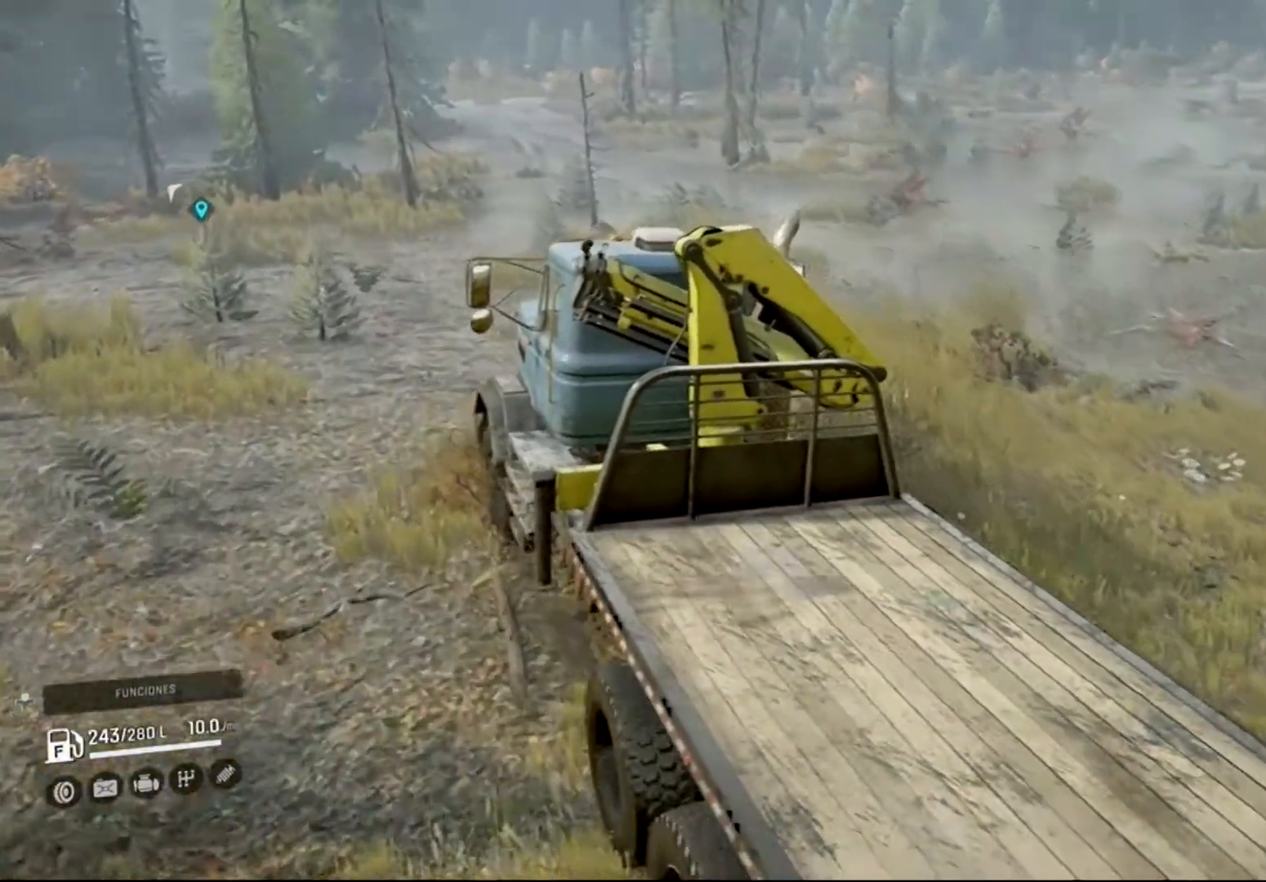
{"buttons": ["R2"], "left_stick": "center", "right_stick": "center", "events": []}
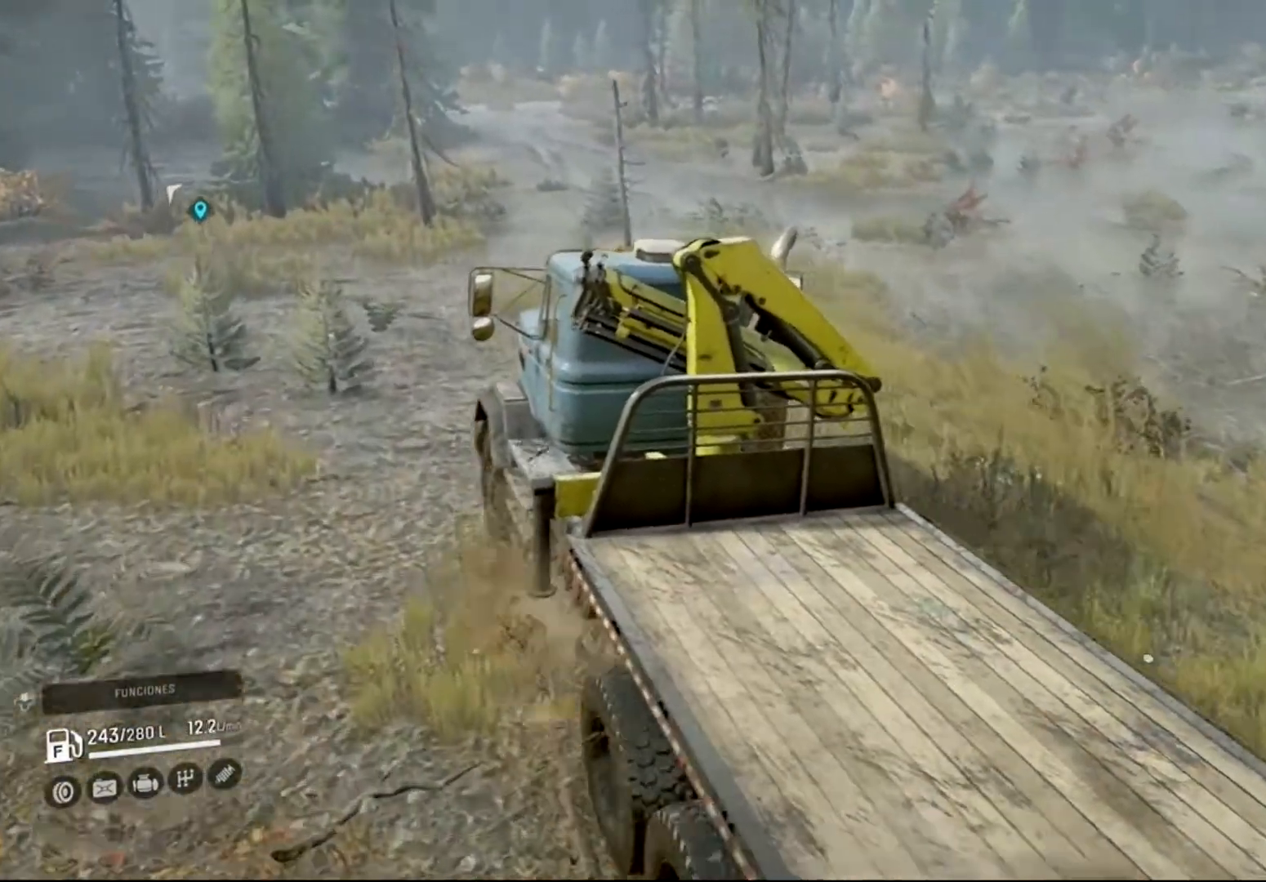
{"buttons": ["R2"], "left_stick": "center", "right_stick": "center", "events": []}
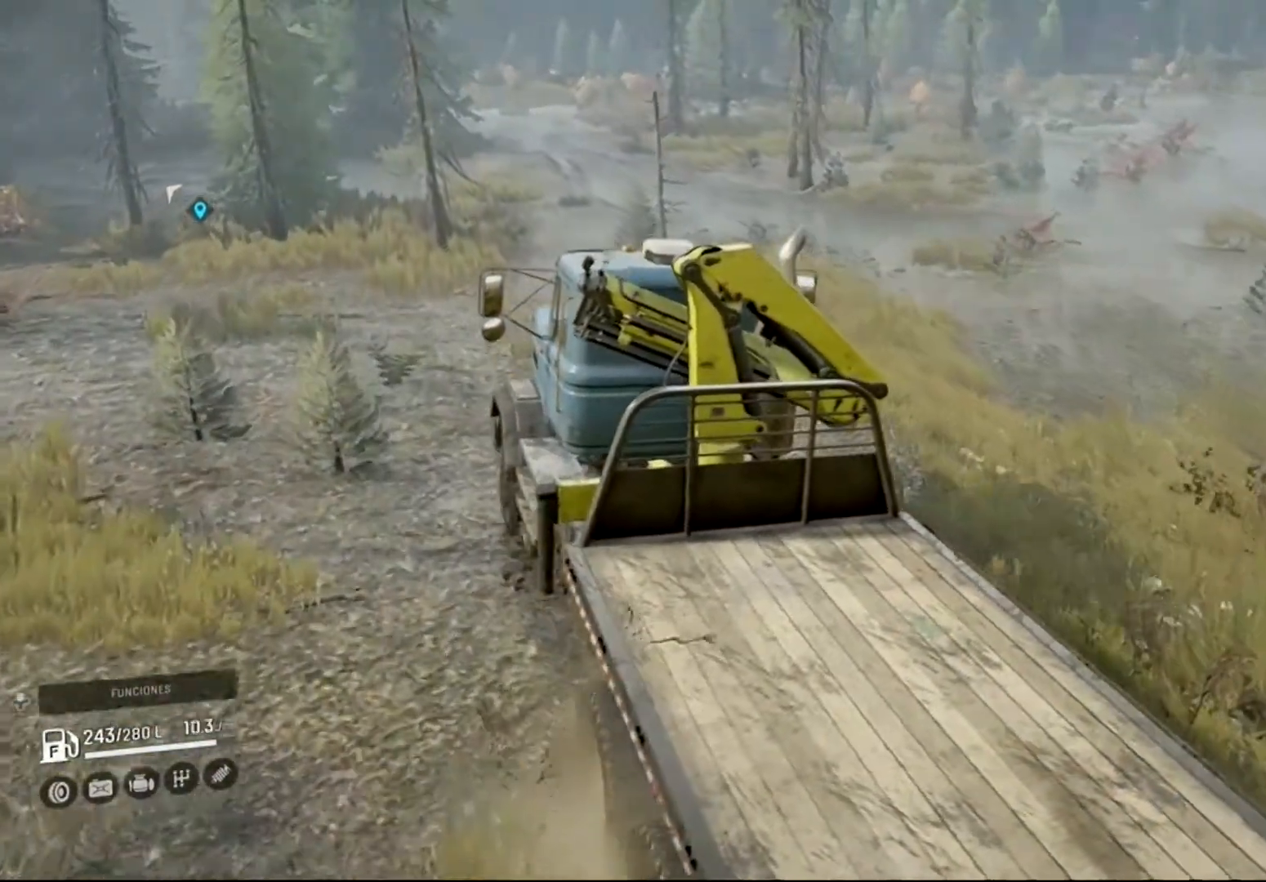
{"buttons": ["R2"], "left_stick": "center", "right_stick": "center", "events": []}
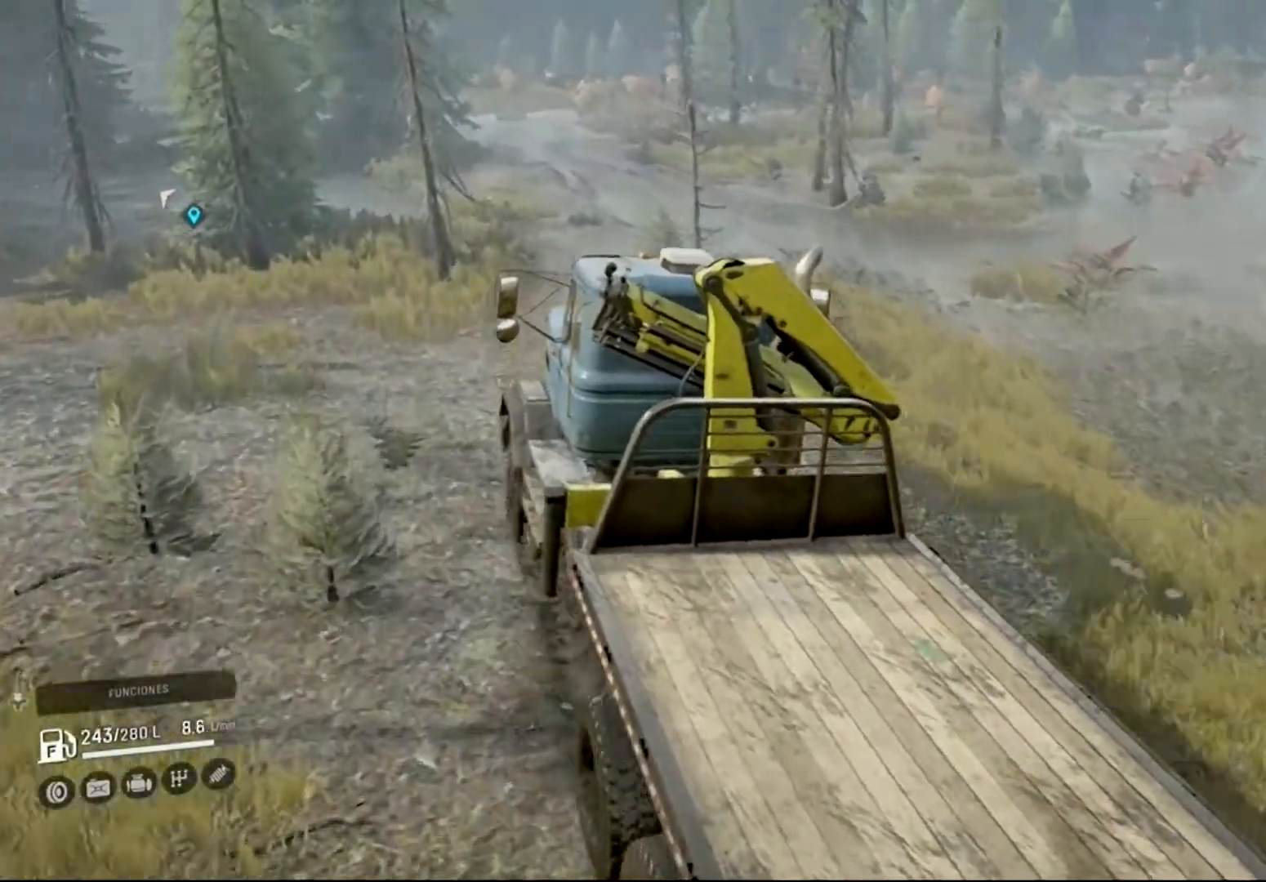
{"buttons": ["R2"], "left_stick": "center", "right_stick": "center", "events": []}
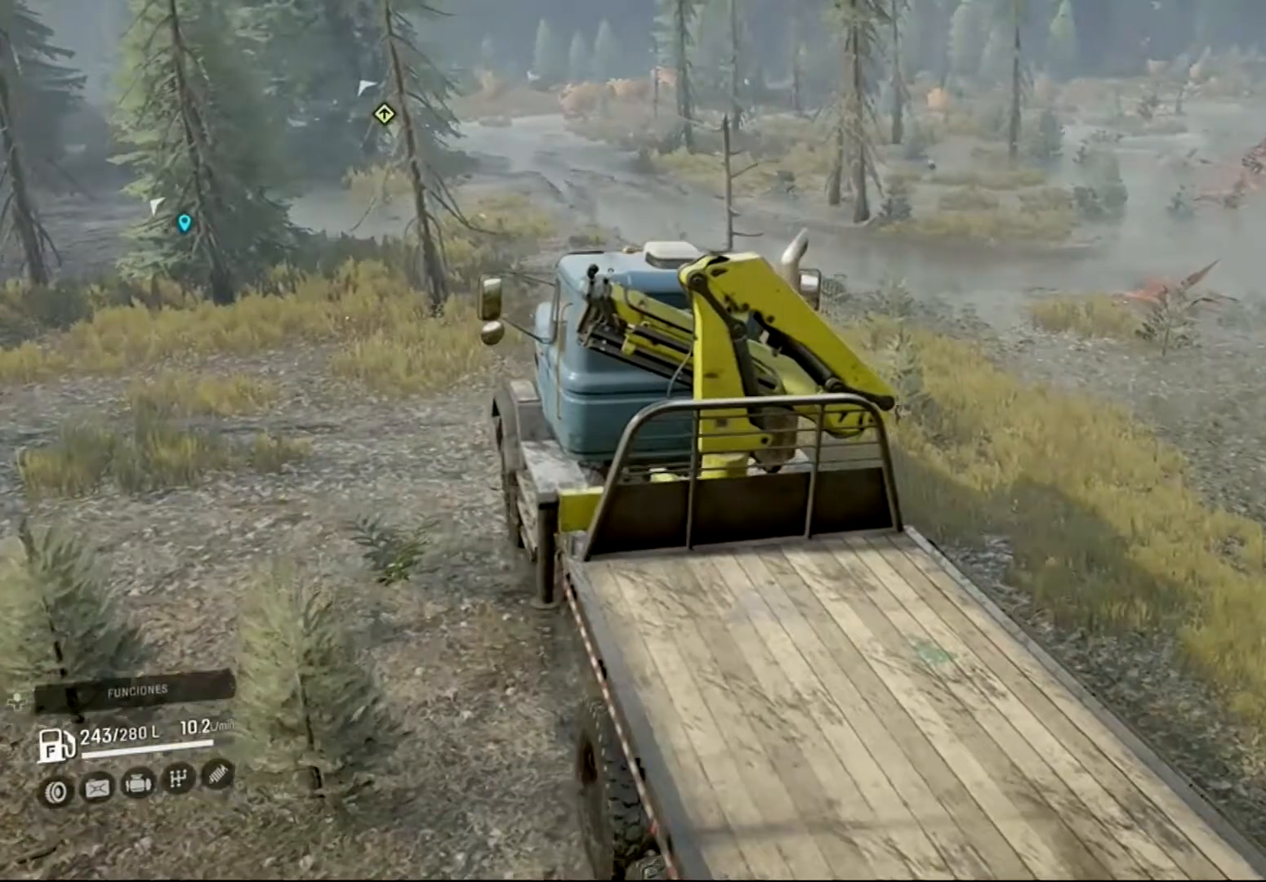
{"buttons": ["R2"], "left_stick": "center", "right_stick": "center", "events": []}